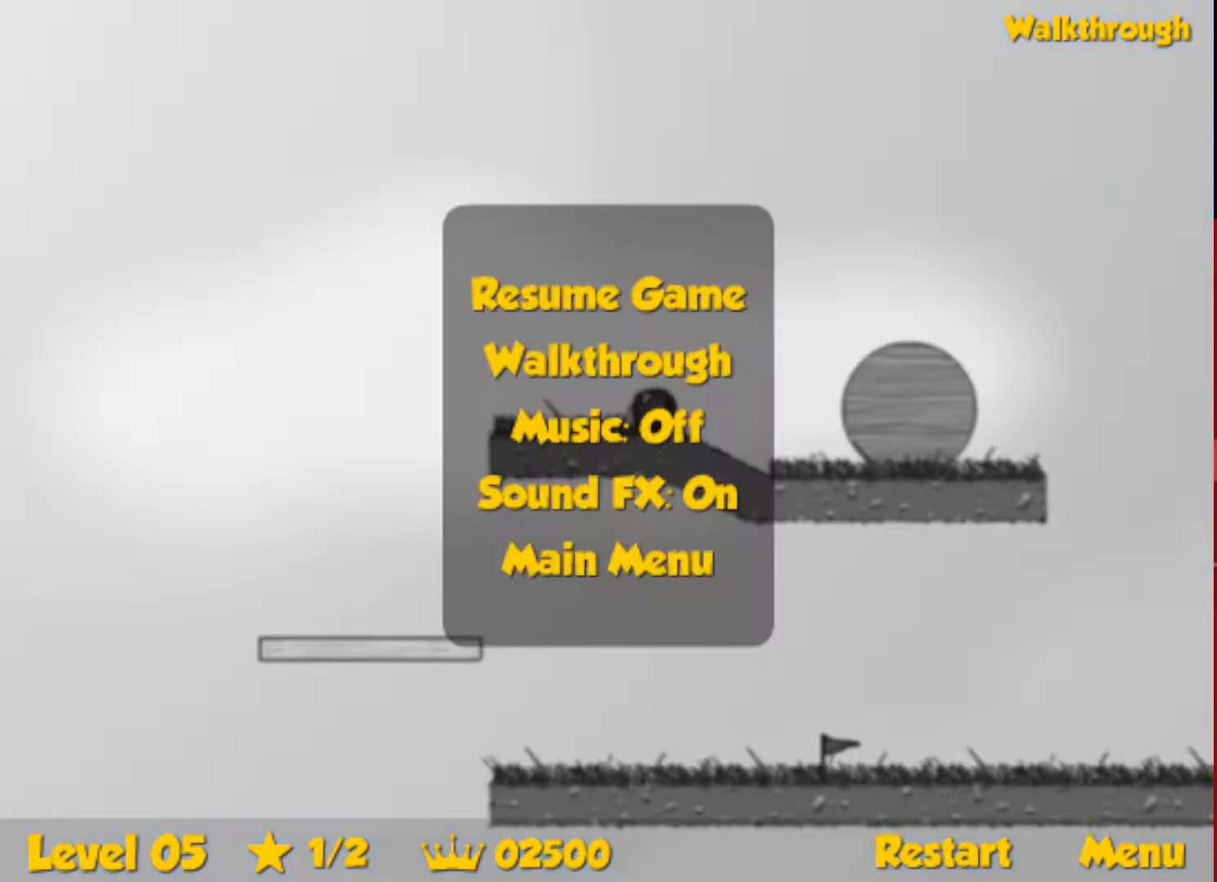
Gameplay with keyboard; each line is a JSON object with the keys held at the frame after it. "events" lists presses ("down") and releases ("up") of "down", "escape", "left", "r", "right" and "up" between this image and that frame as [ms after this image, input, new state], when the widget could be followed in between. No other keys are recorded. Mouse input is not recorded.
{"keys": ["right", "up"], "events": [[433, "escape", "down"], [483, "escape", "up"]]}
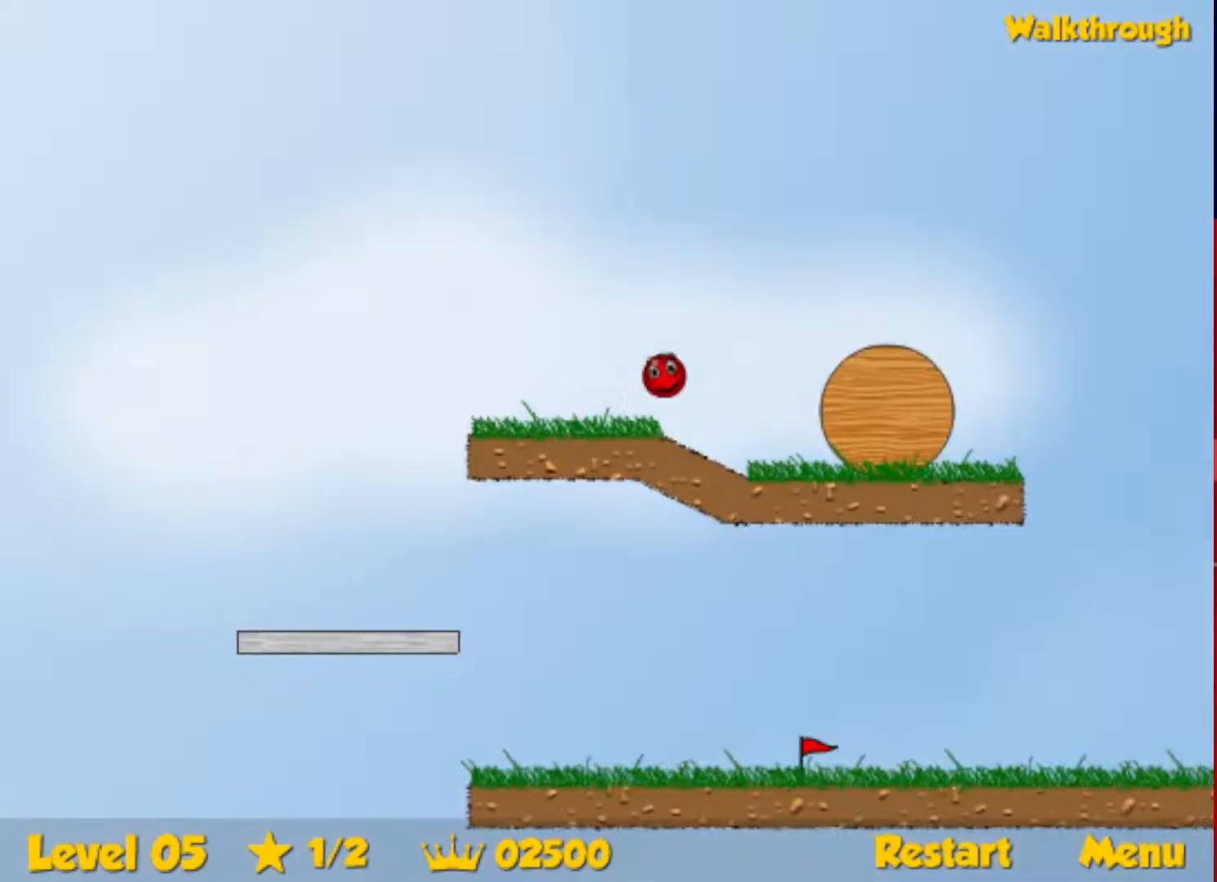
{"keys": ["right", "up"], "events": []}
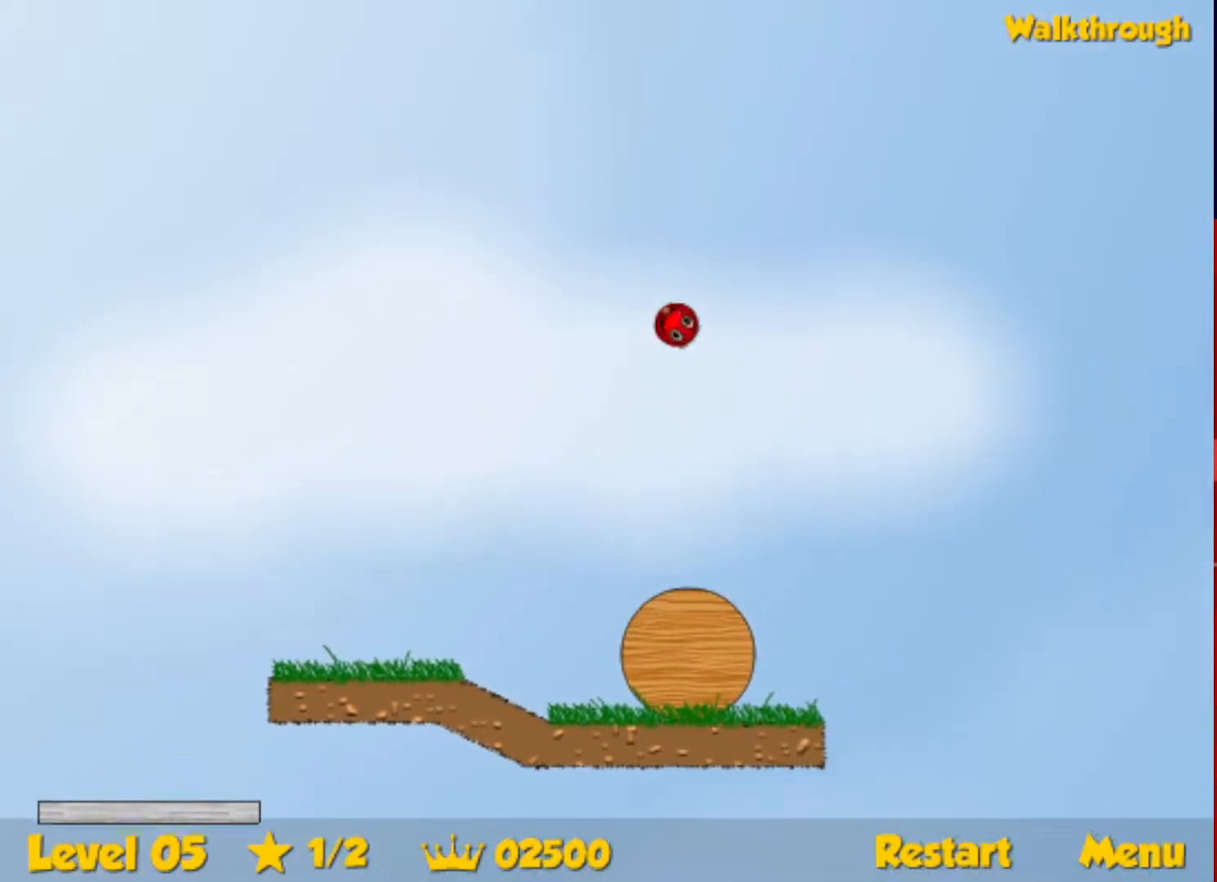
{"keys": ["right", "up"], "events": []}
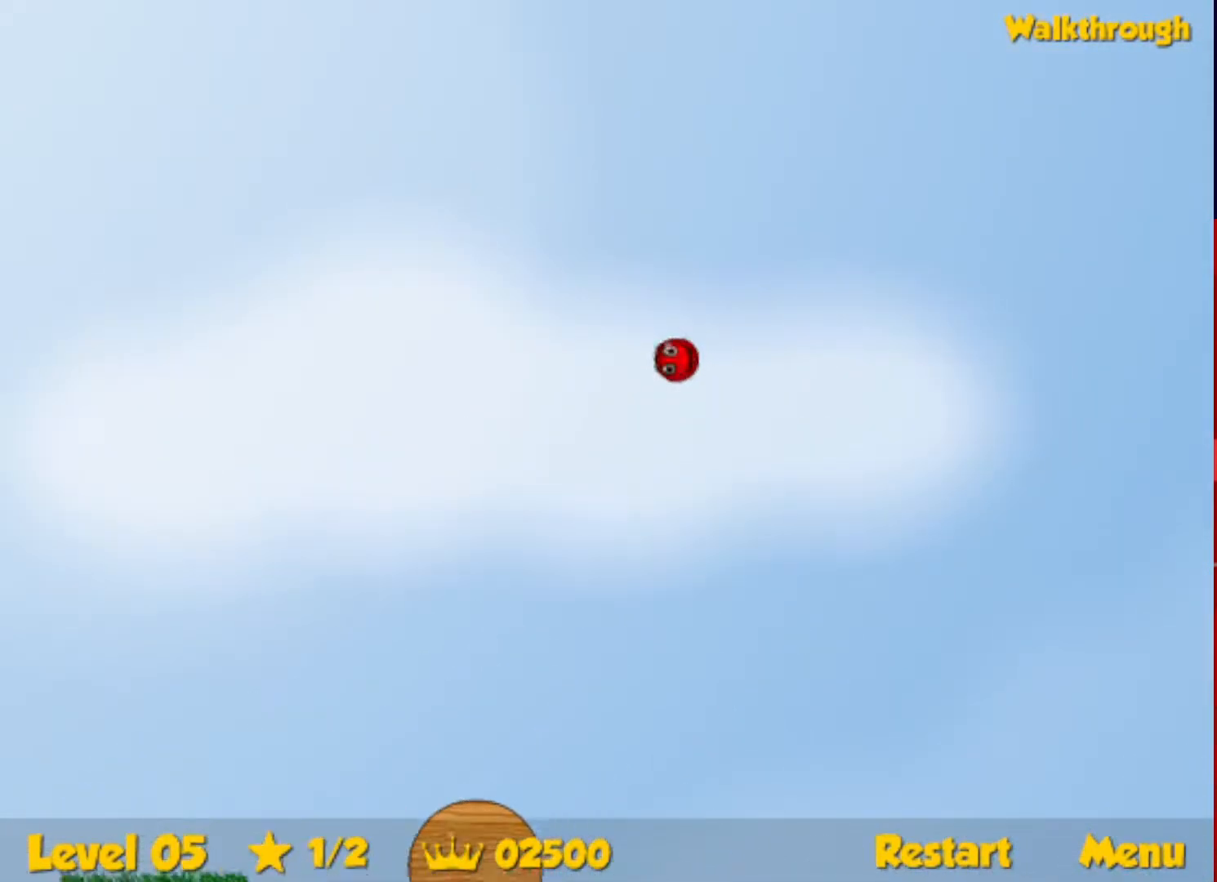
{"keys": ["right", "up"], "events": []}
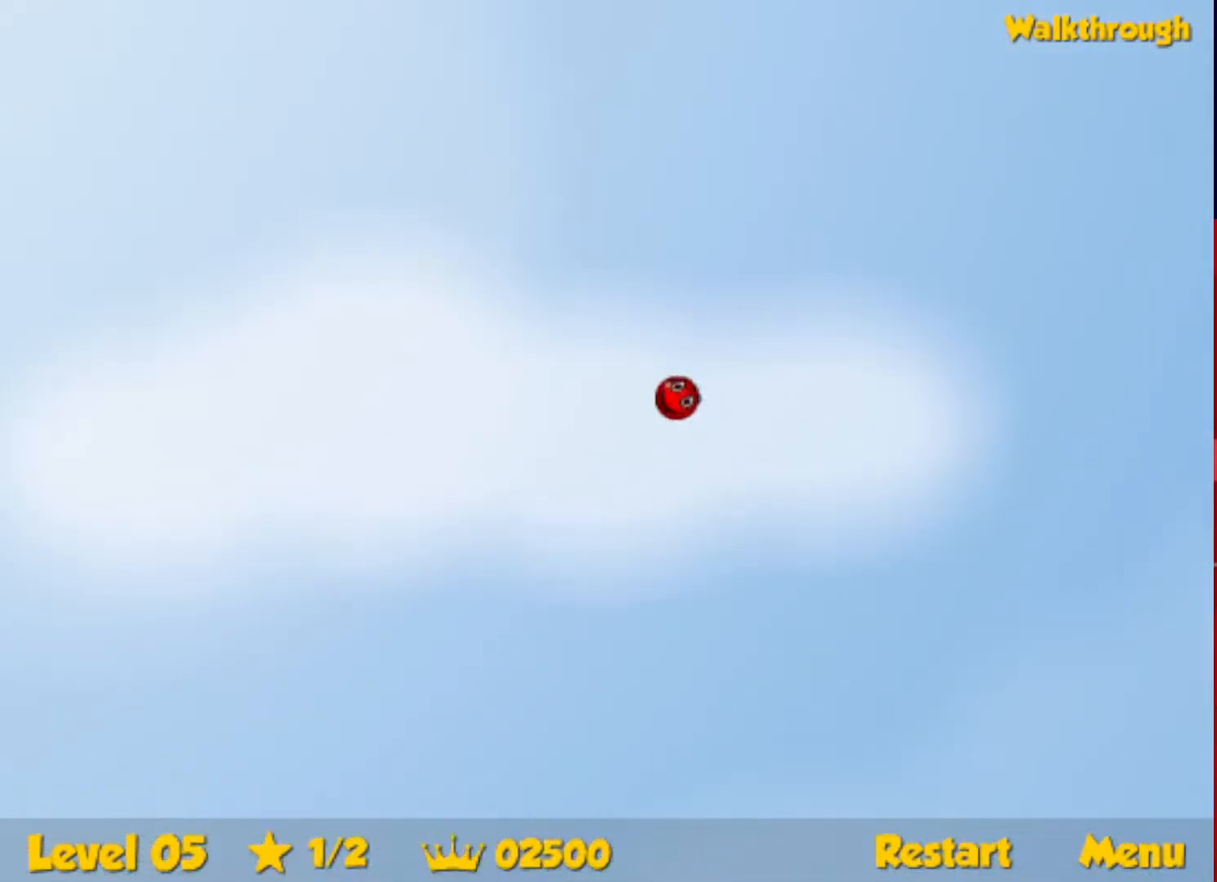
{"keys": ["right", "up"], "events": []}
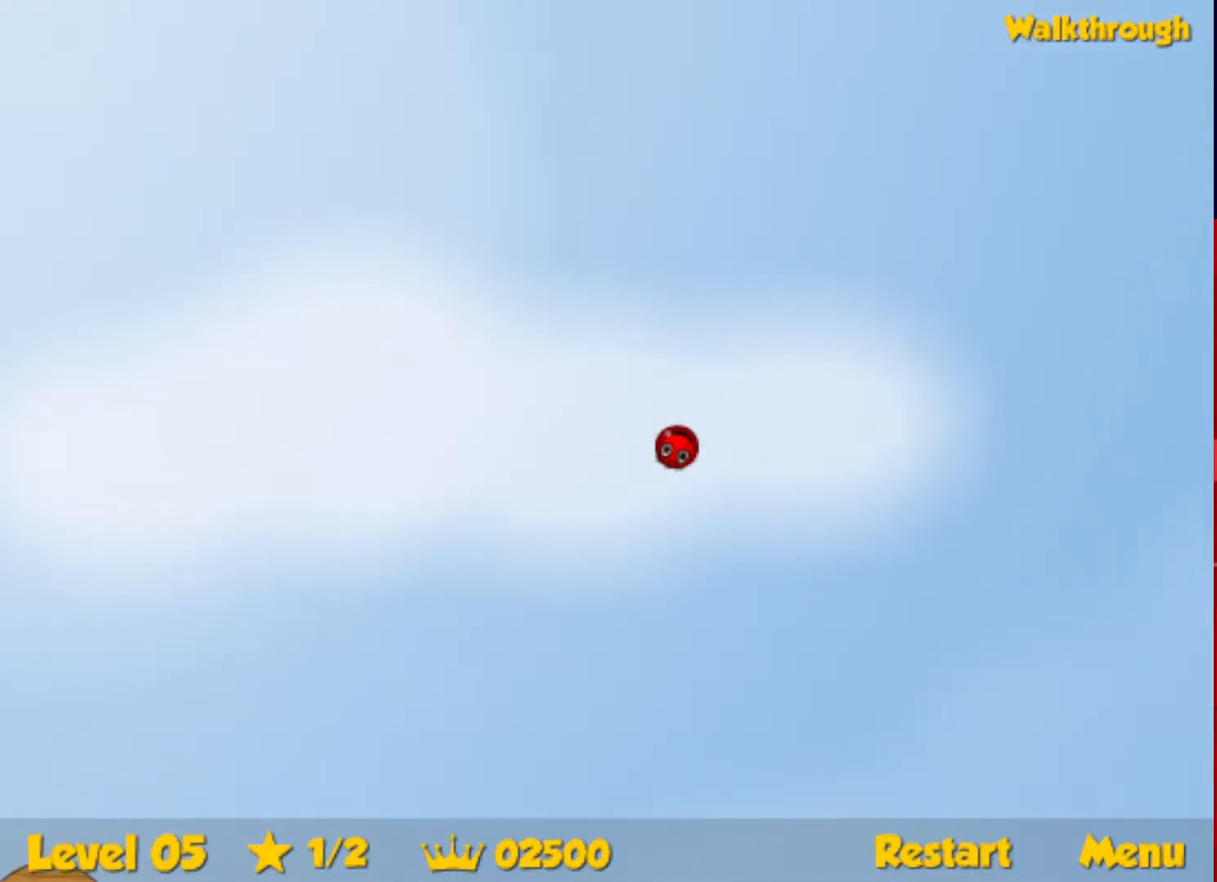
{"keys": ["right", "up"], "events": []}
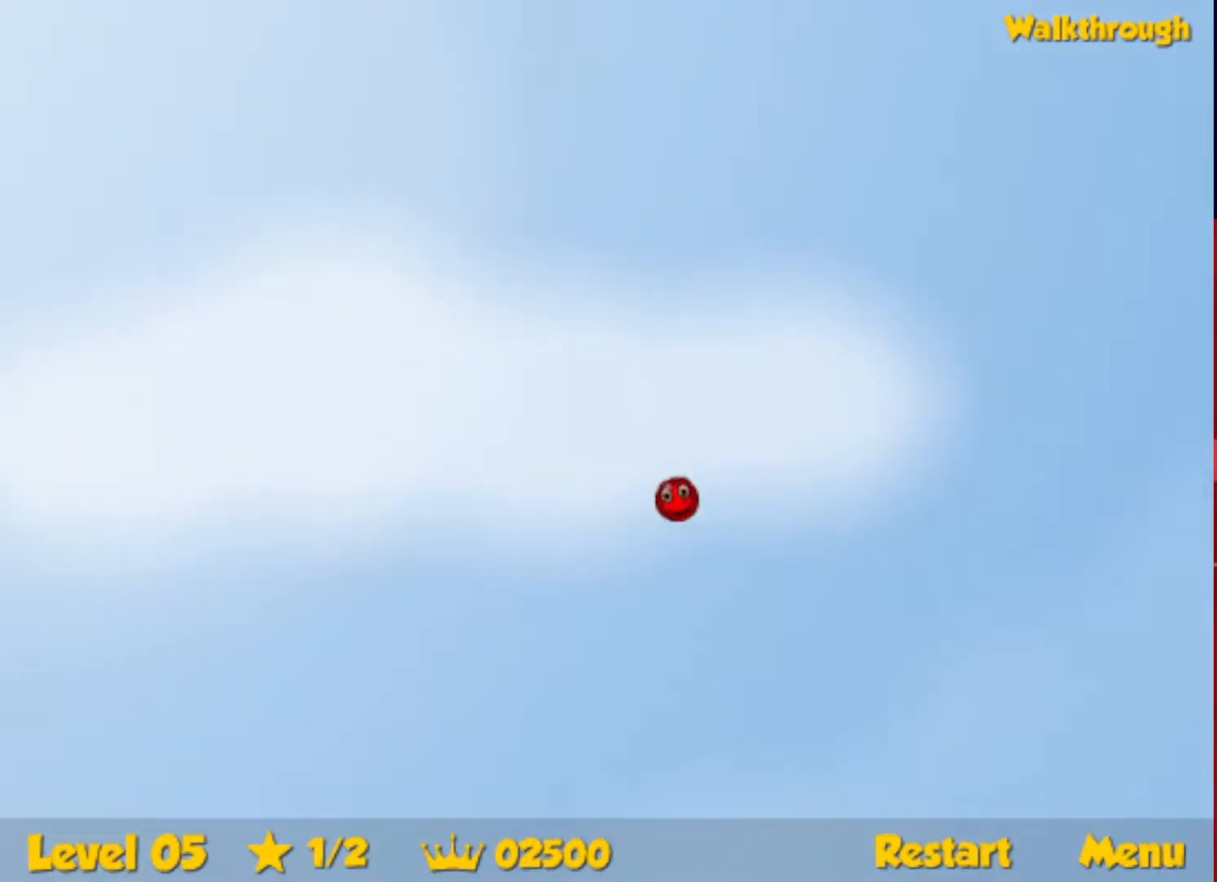
{"keys": ["right", "up"], "events": []}
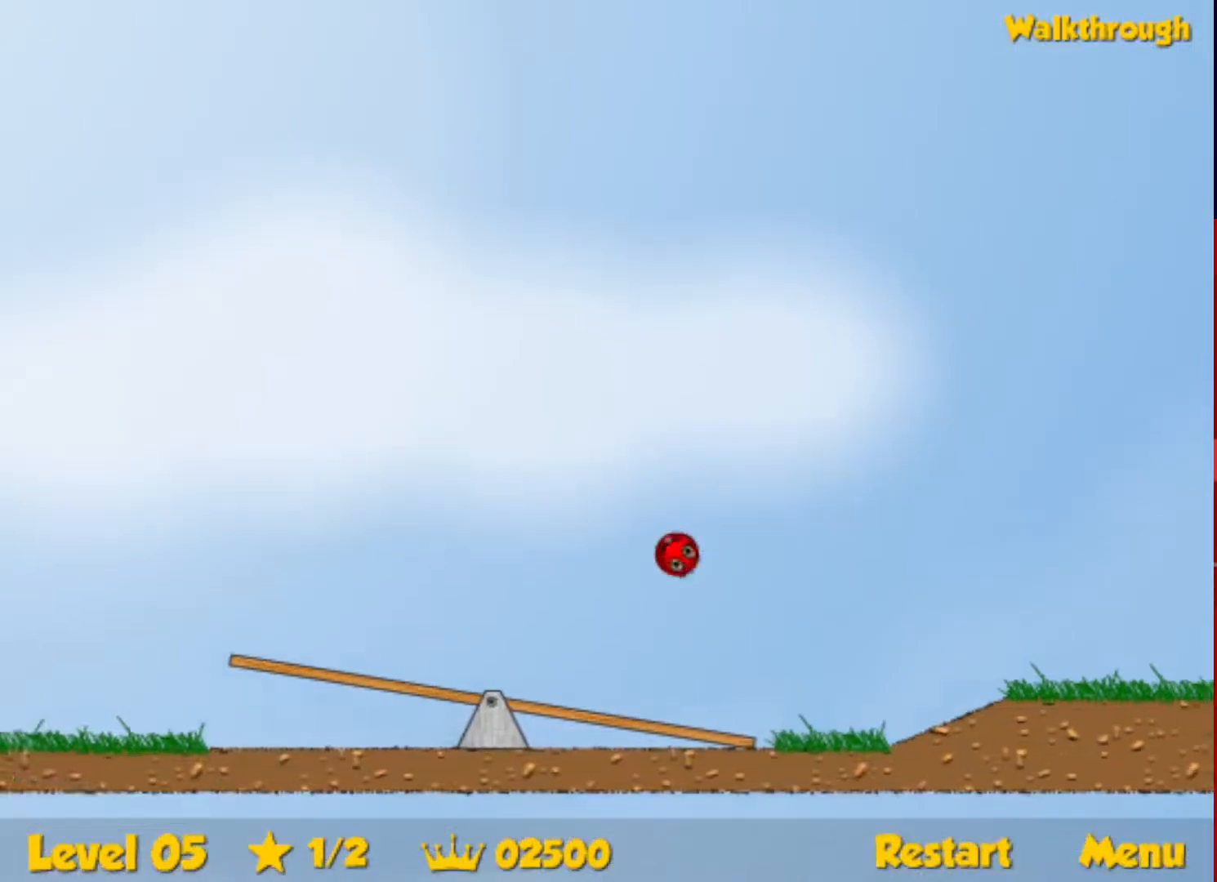
{"keys": ["right", "up"], "events": []}
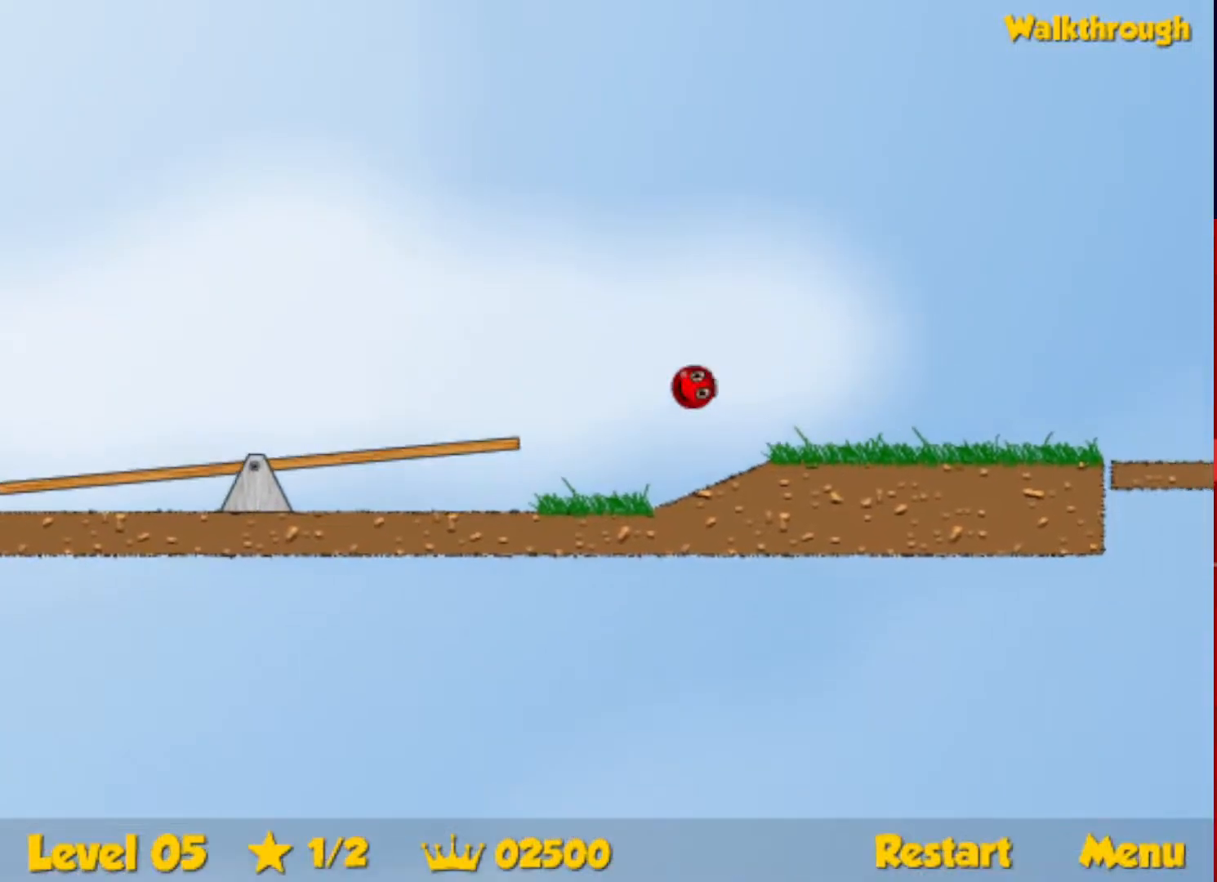
{"keys": ["right"], "events": [[233, "up", "up"]]}
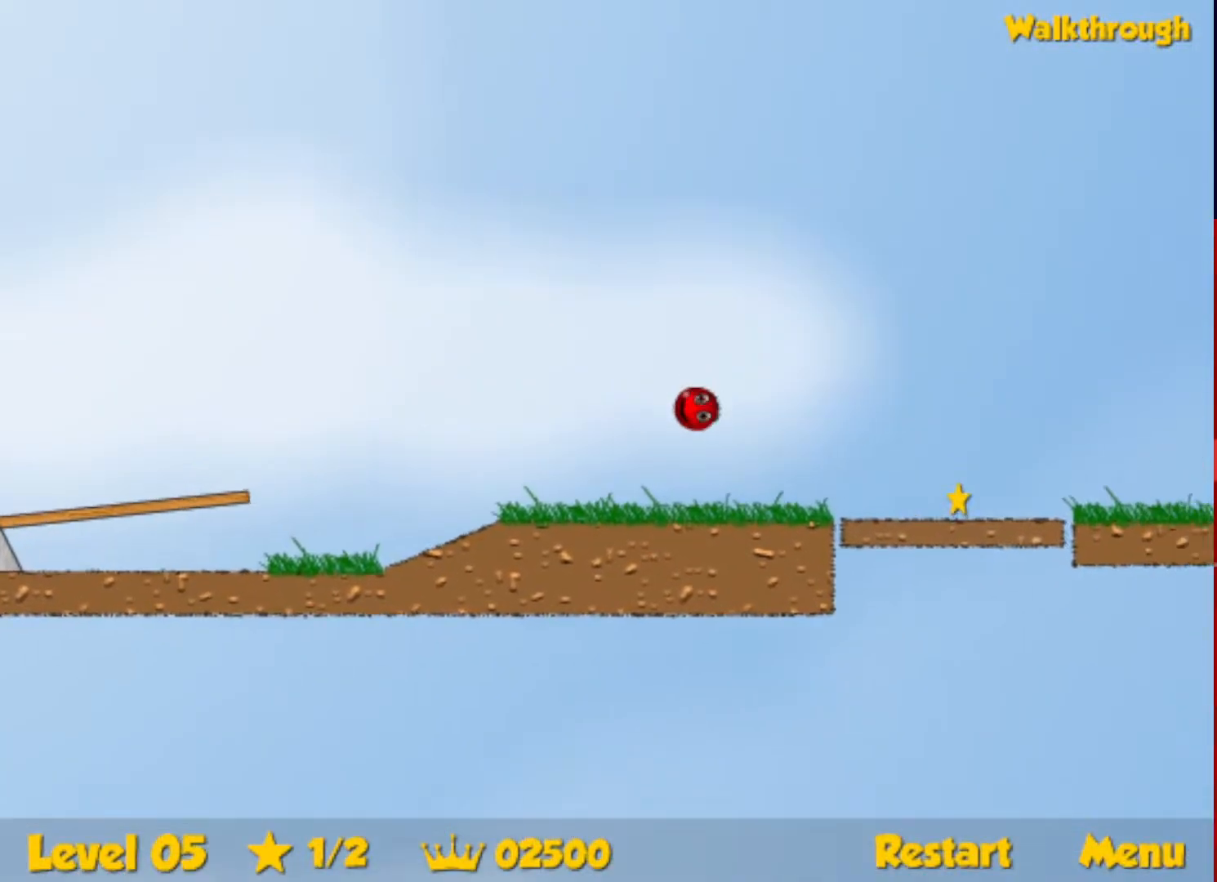
{"keys": ["right"], "events": []}
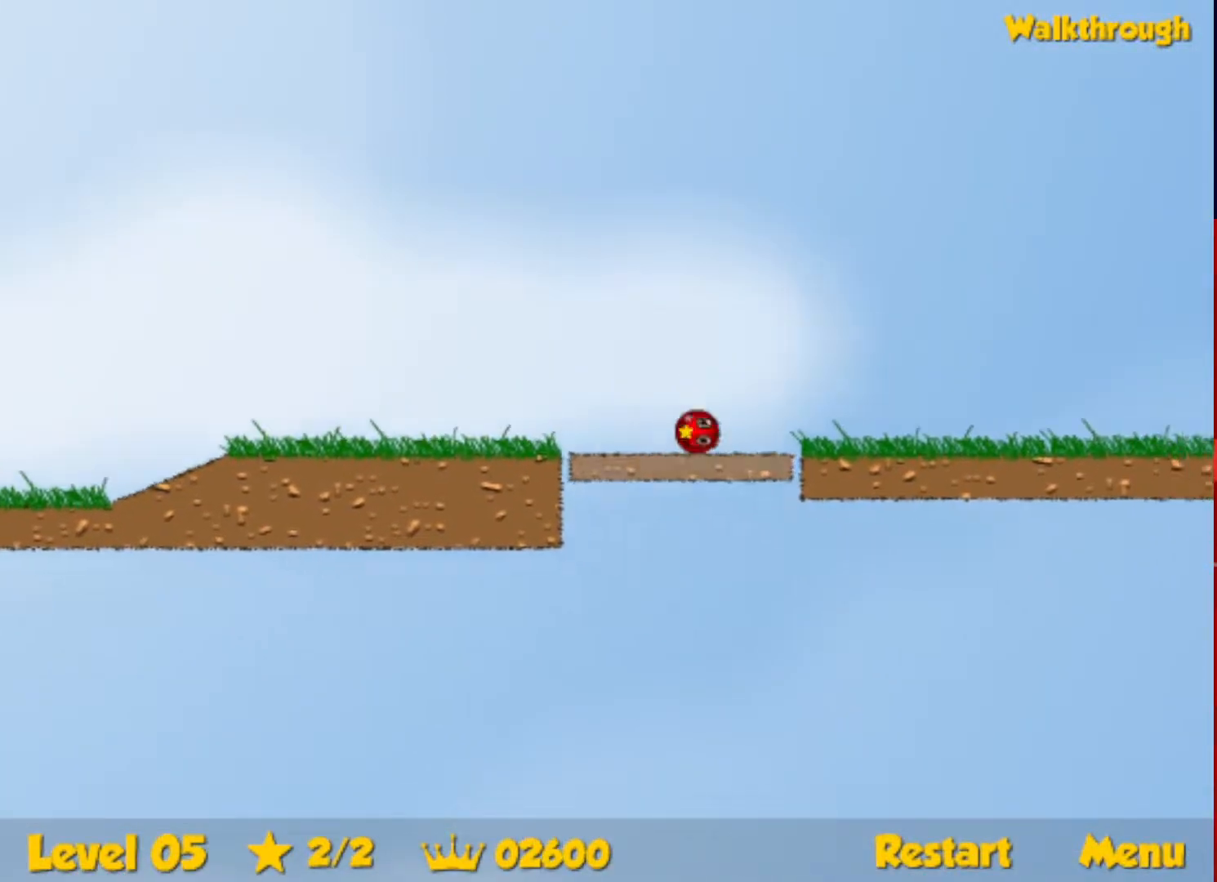
{"keys": ["right", "up"], "events": [[383, "up", "down"]]}
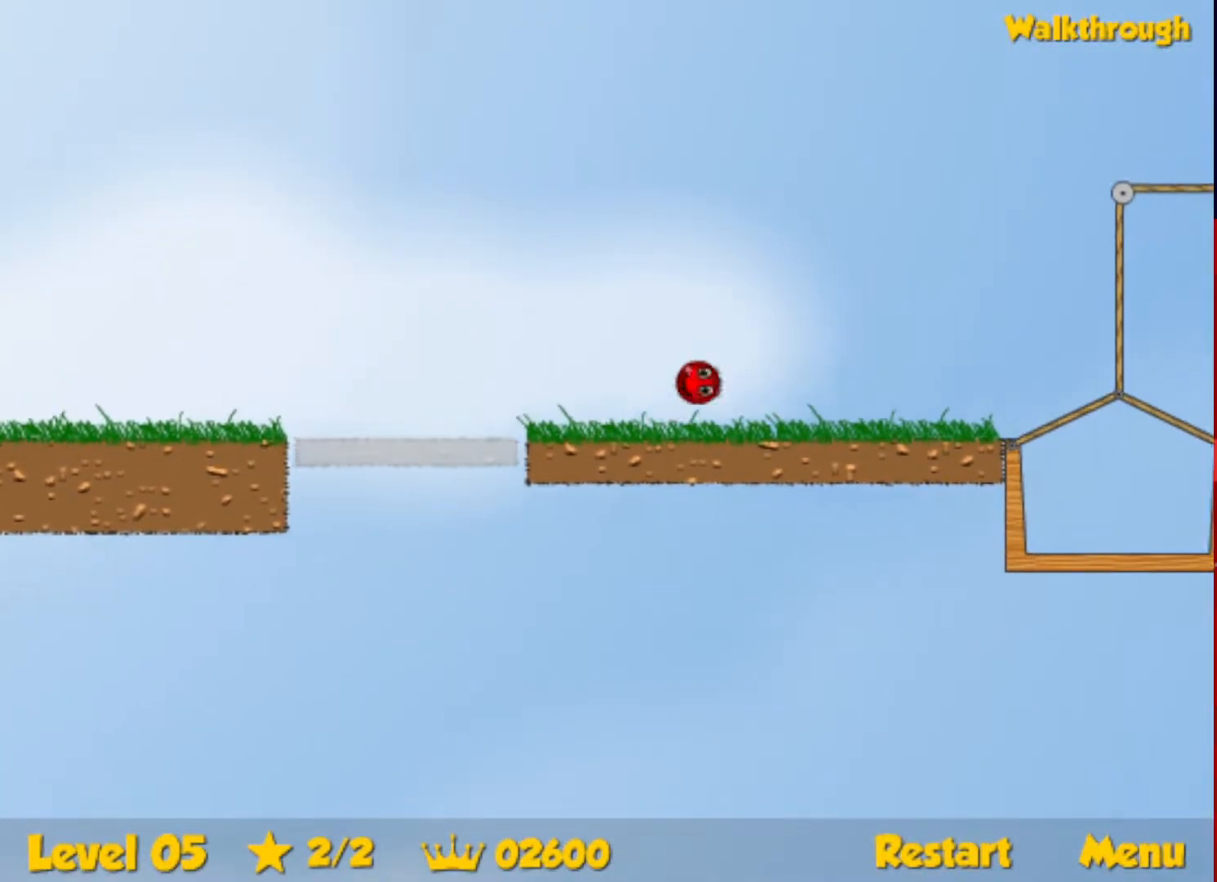
{"keys": ["right", "up"], "events": []}
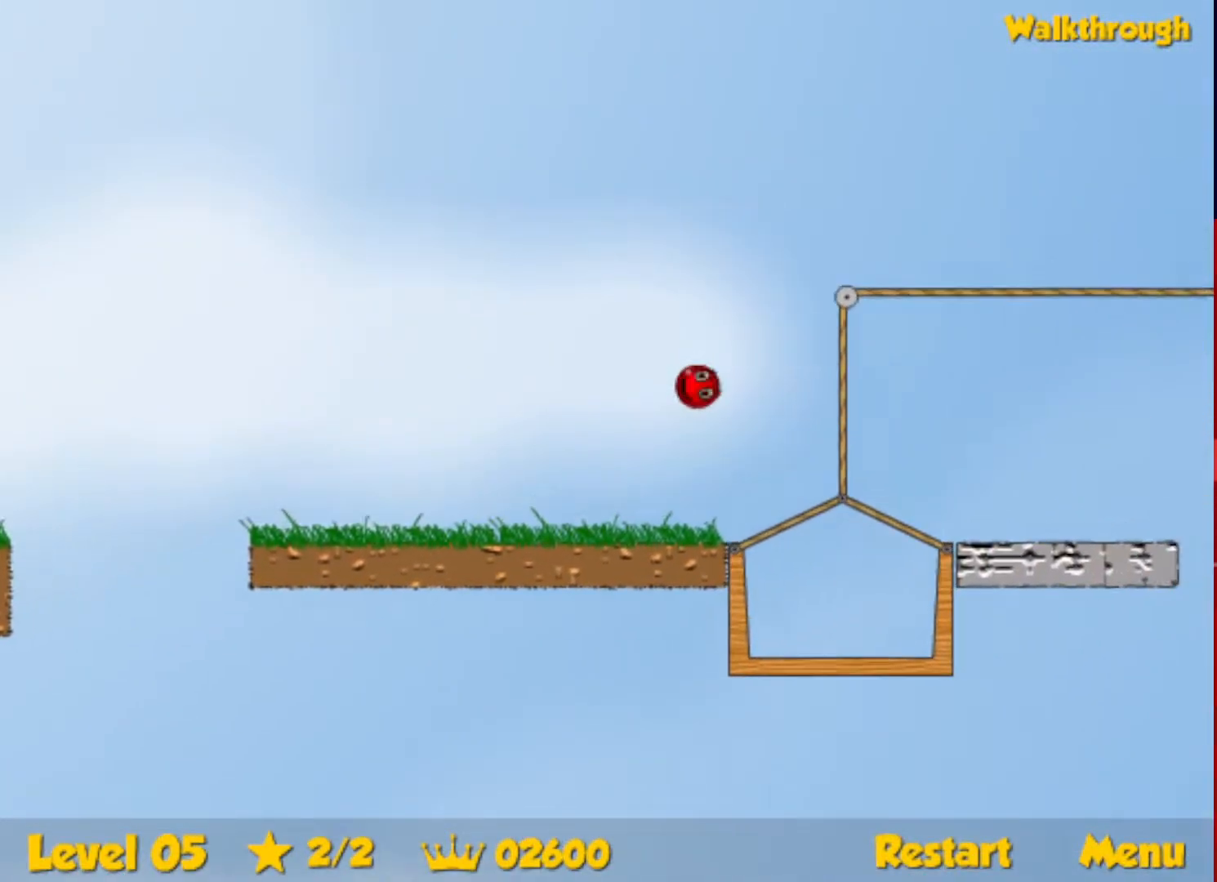
{"keys": ["right", "up"], "events": []}
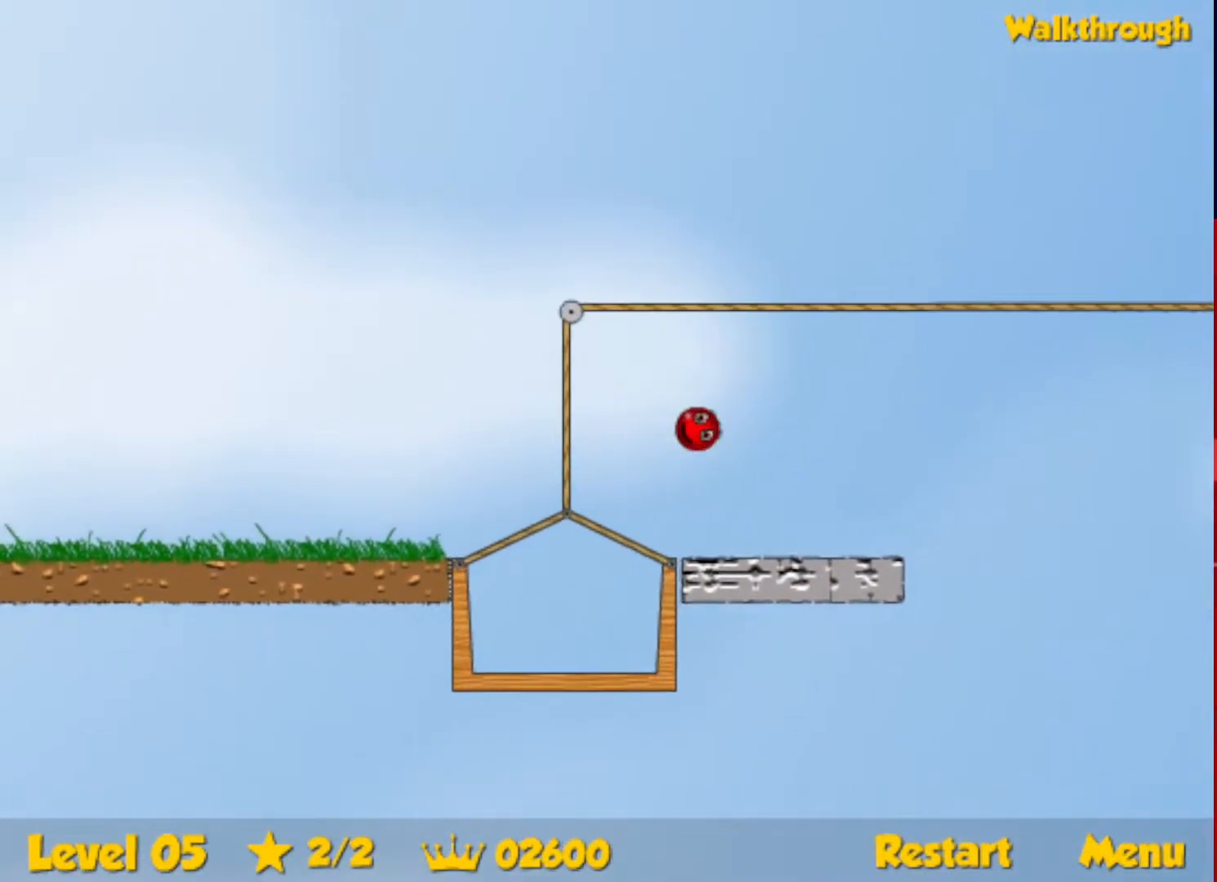
{"keys": ["right", "up"], "events": []}
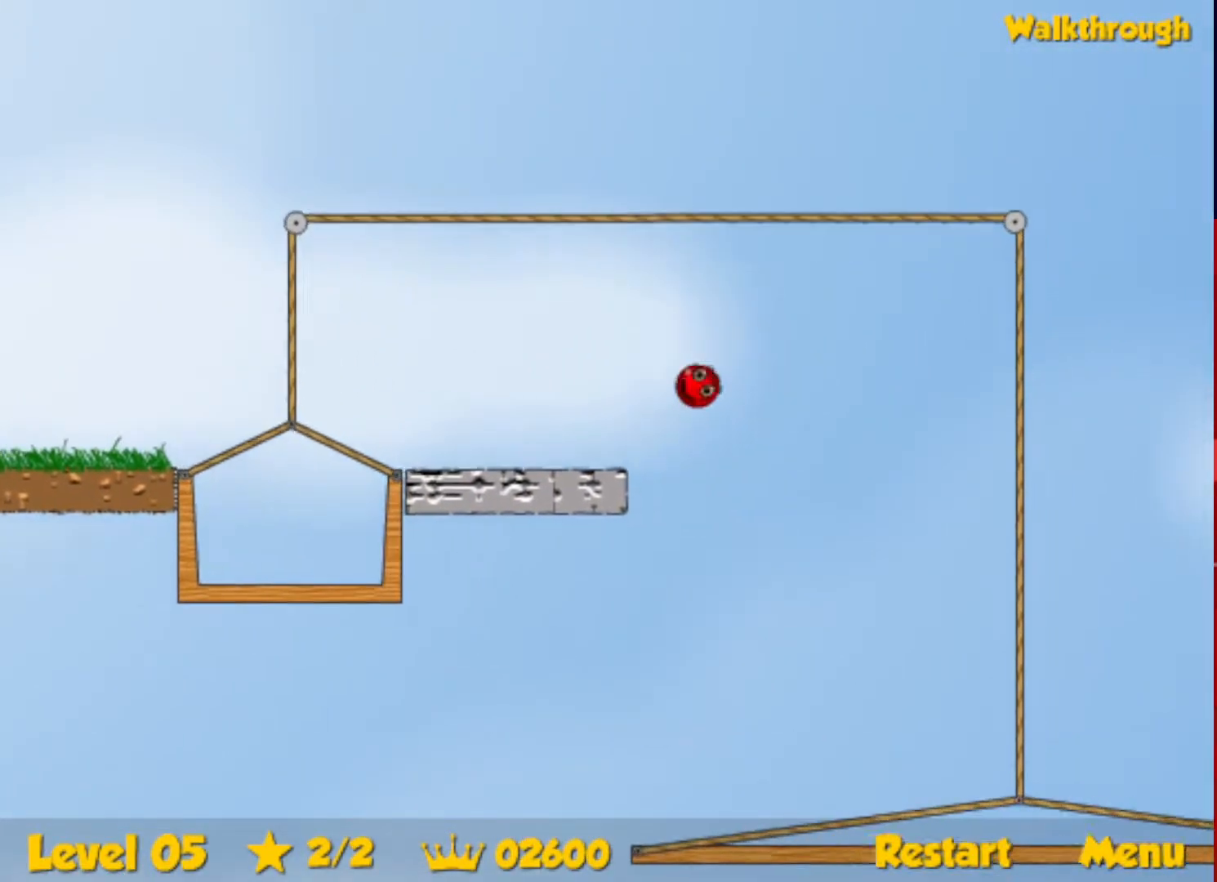
{"keys": ["right", "up"], "events": []}
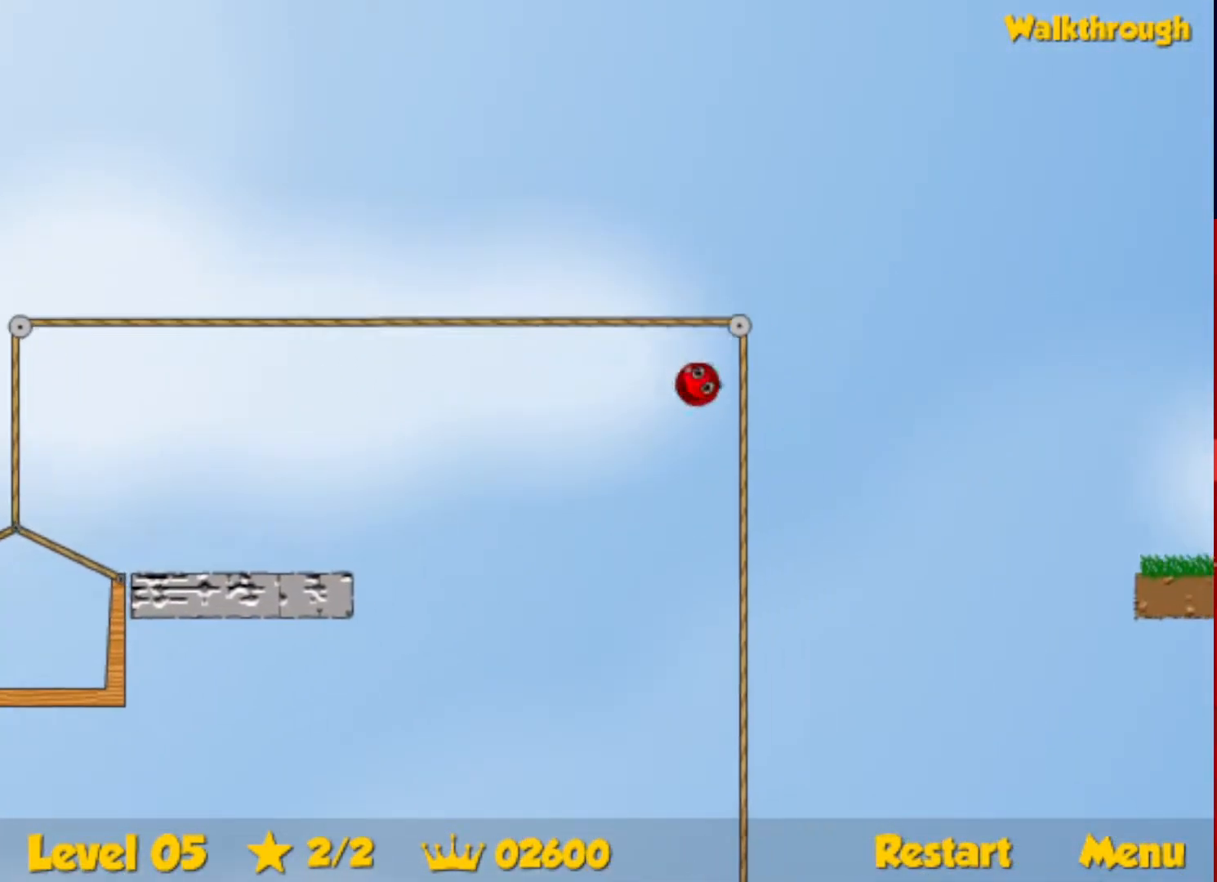
{"keys": ["right", "up"], "events": []}
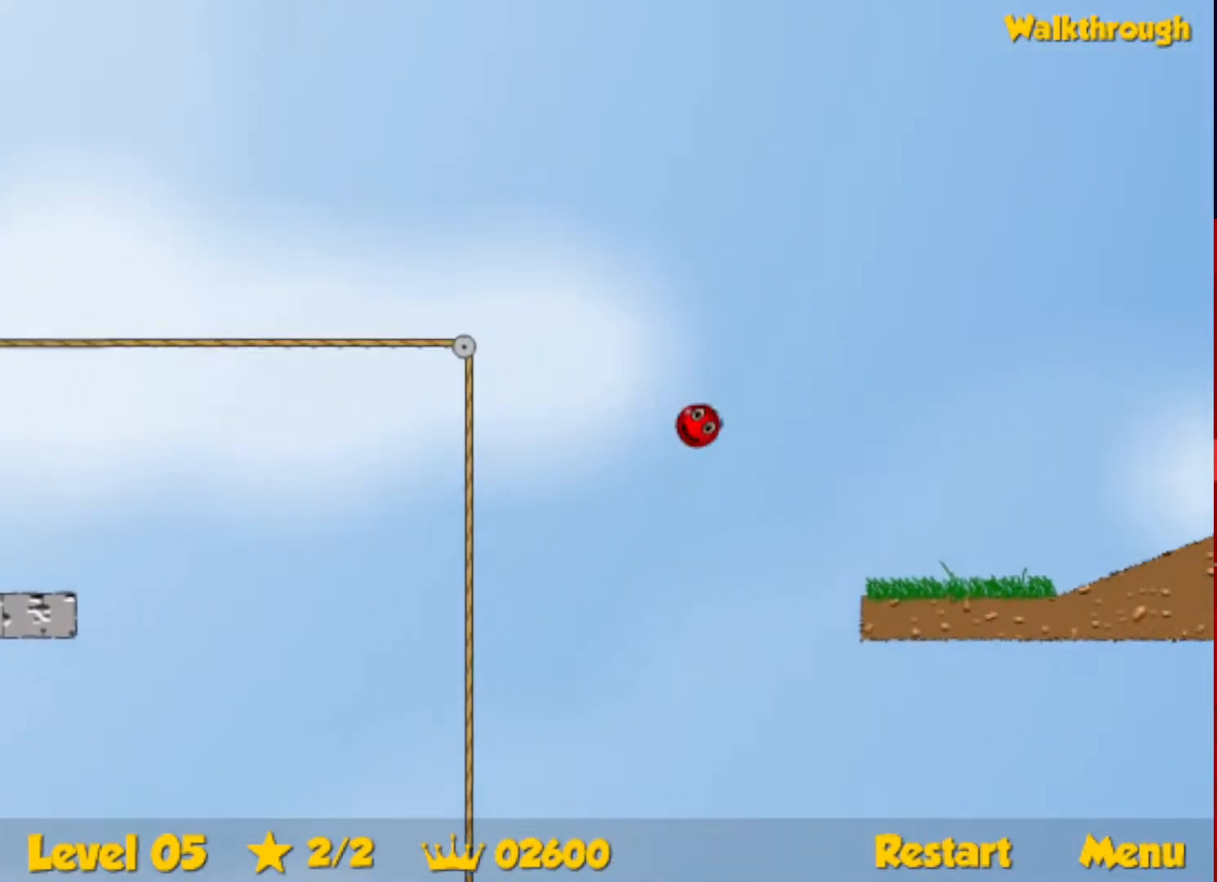
{"keys": ["right", "up"], "events": []}
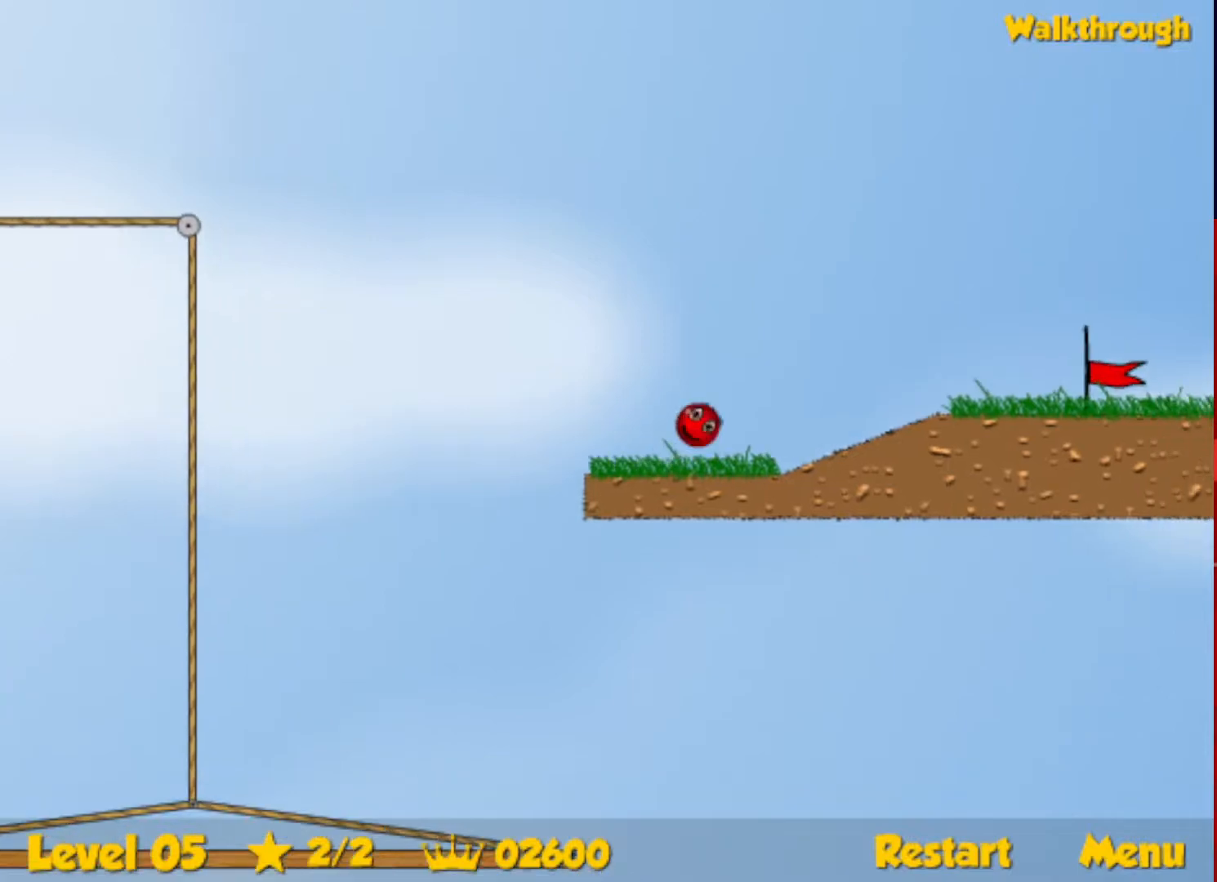
{"keys": ["right"], "events": [[17, "up", "up"]]}
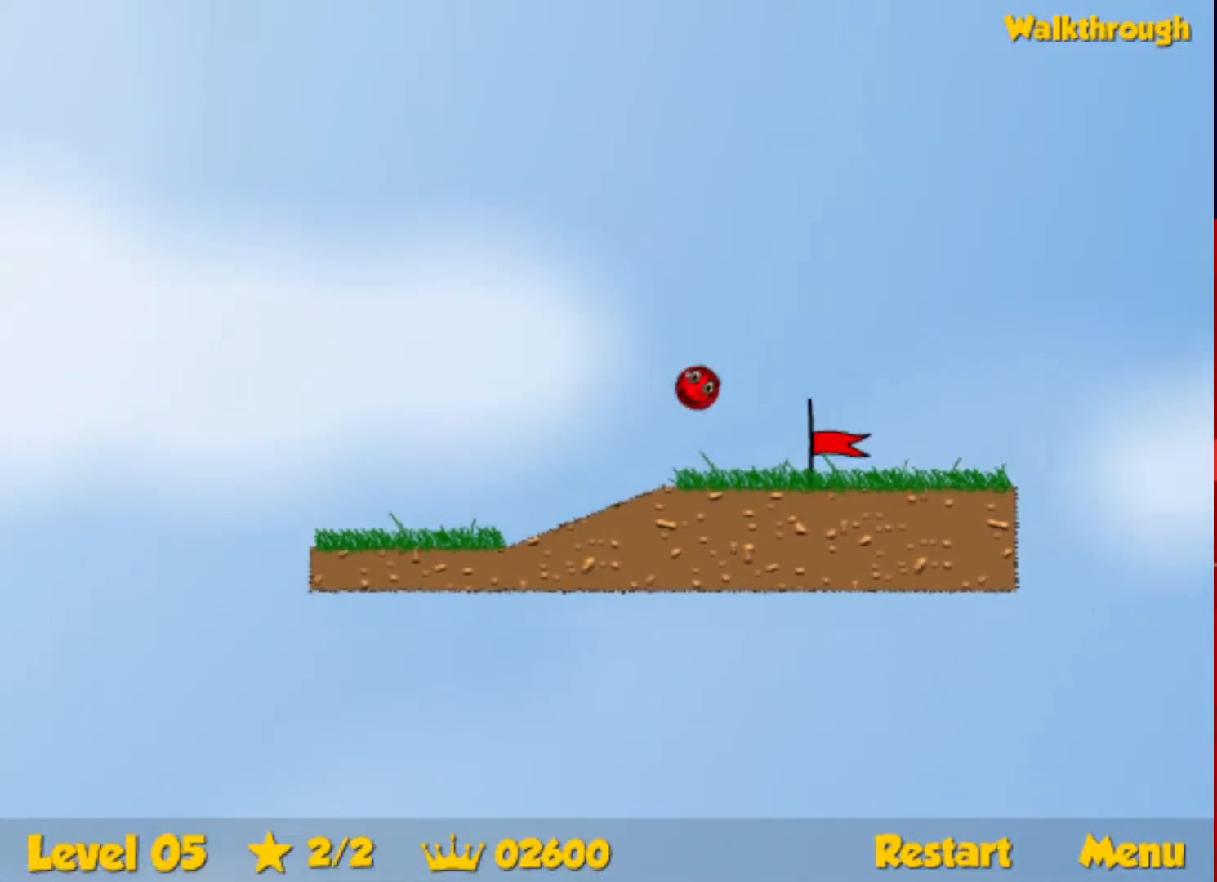
{"keys": ["right"], "events": []}
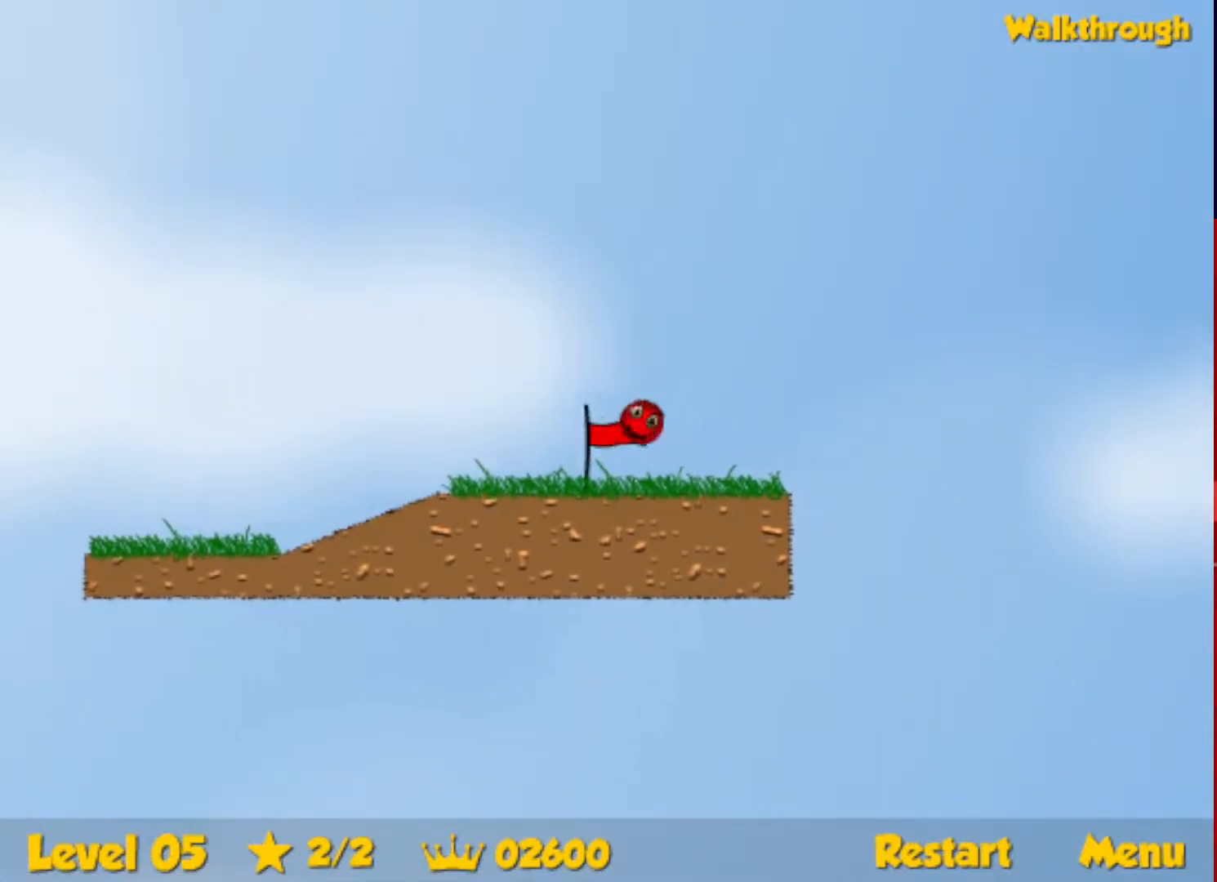
{"keys": ["right"], "events": [[17, "right", "up"], [133, "right", "down"]]}
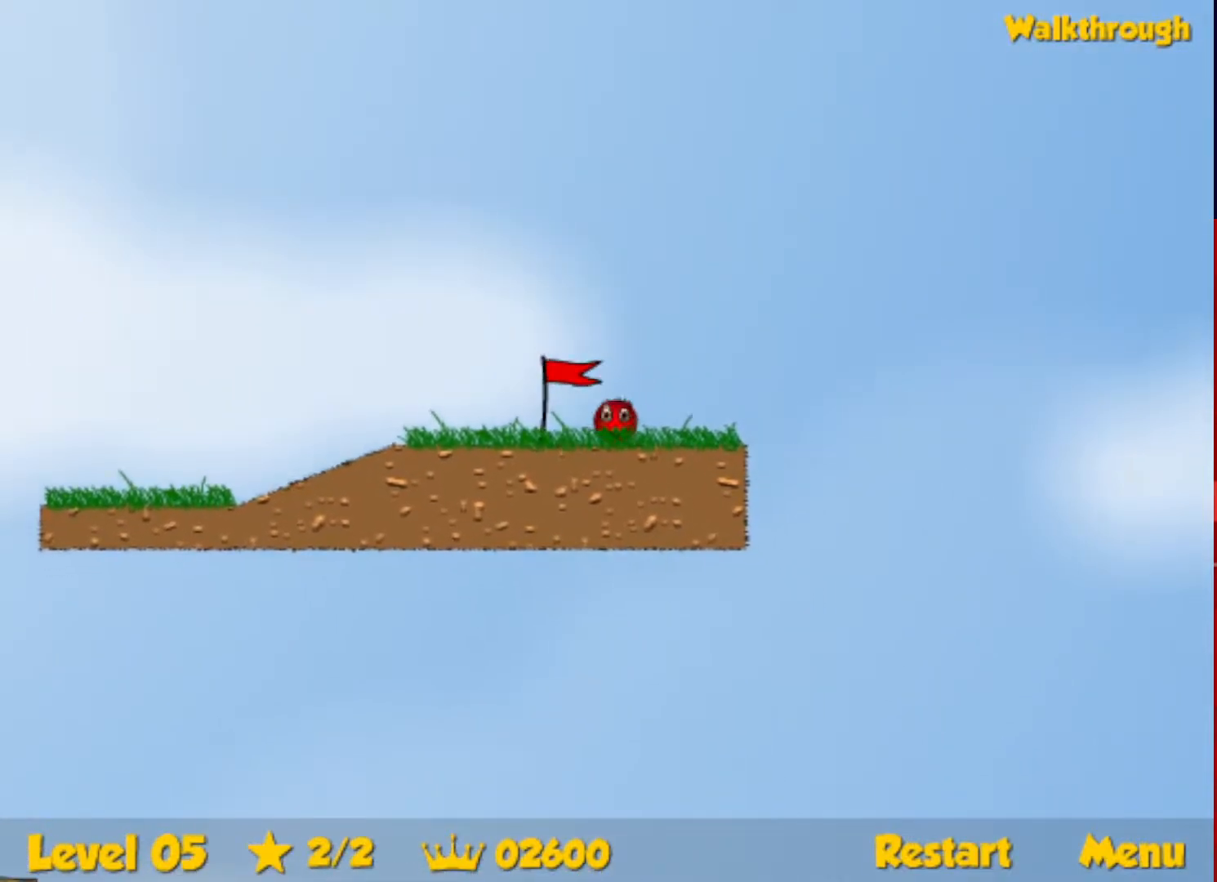
{"keys": ["right"], "events": []}
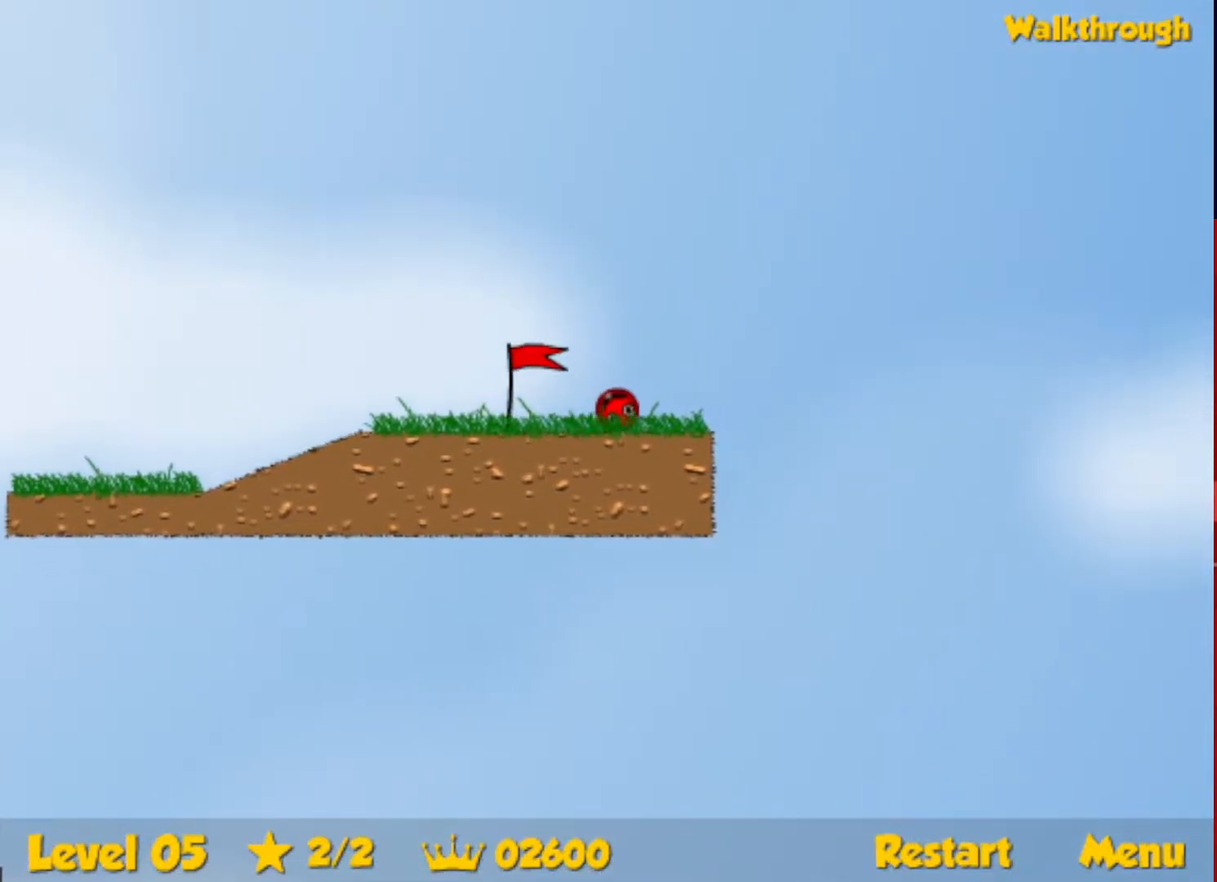
{"keys": ["right"], "events": []}
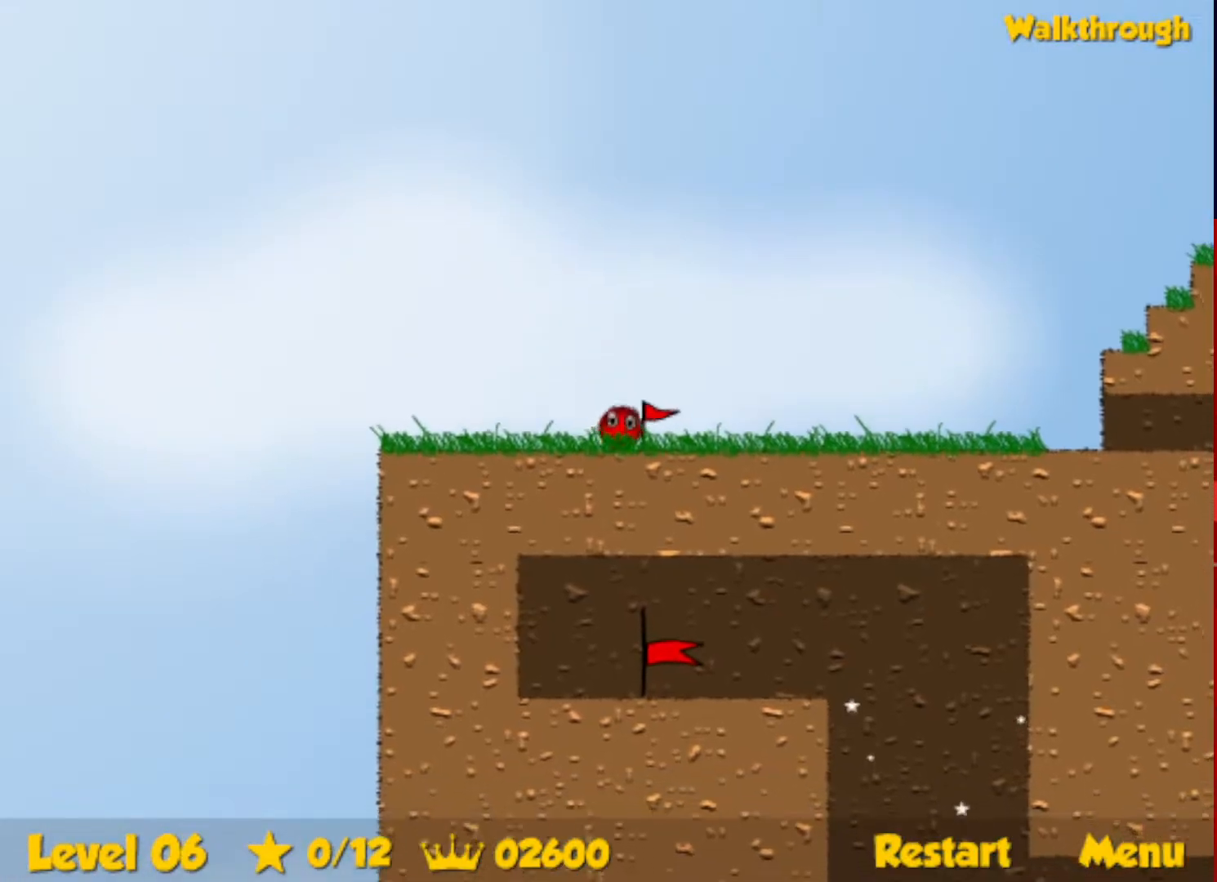
{"keys": ["right"], "events": []}
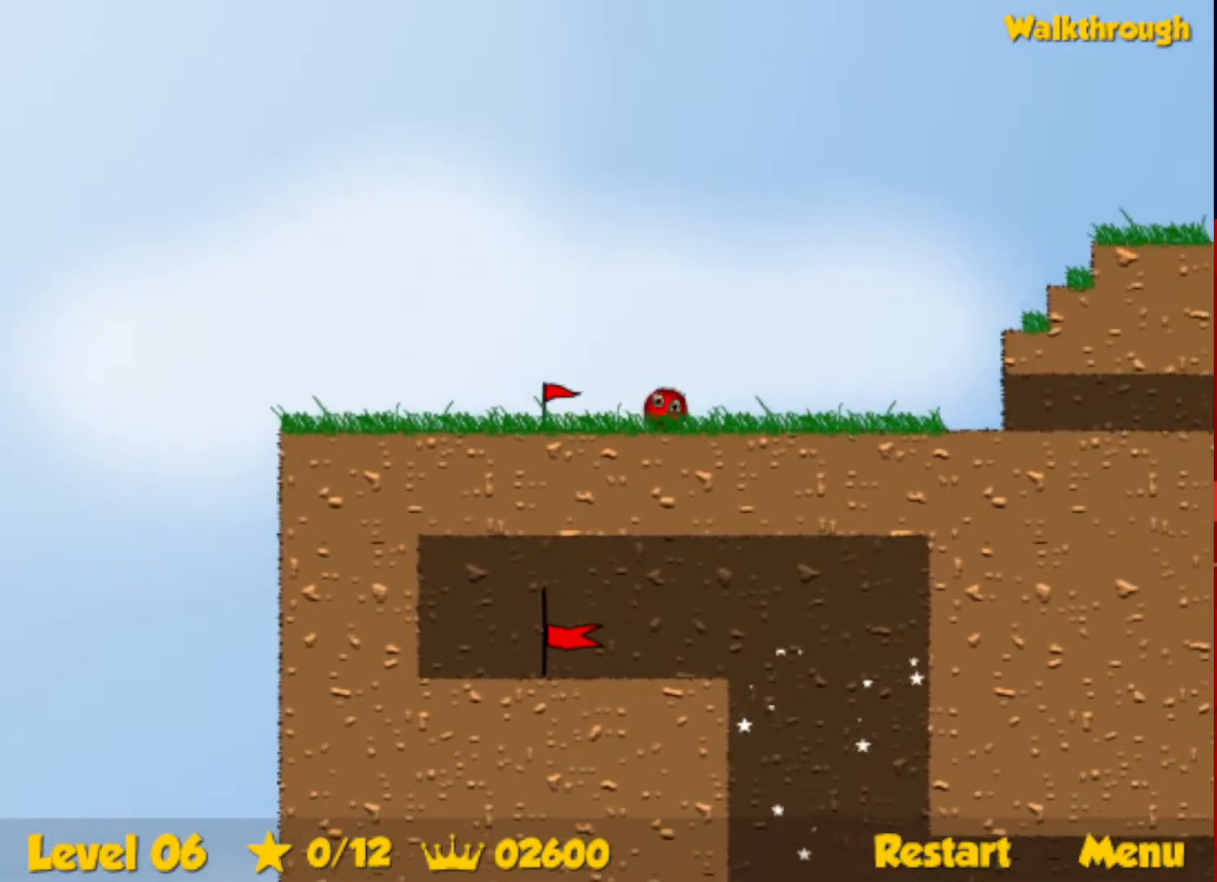
{"keys": ["right", "up"], "events": [[100, "up", "down"]]}
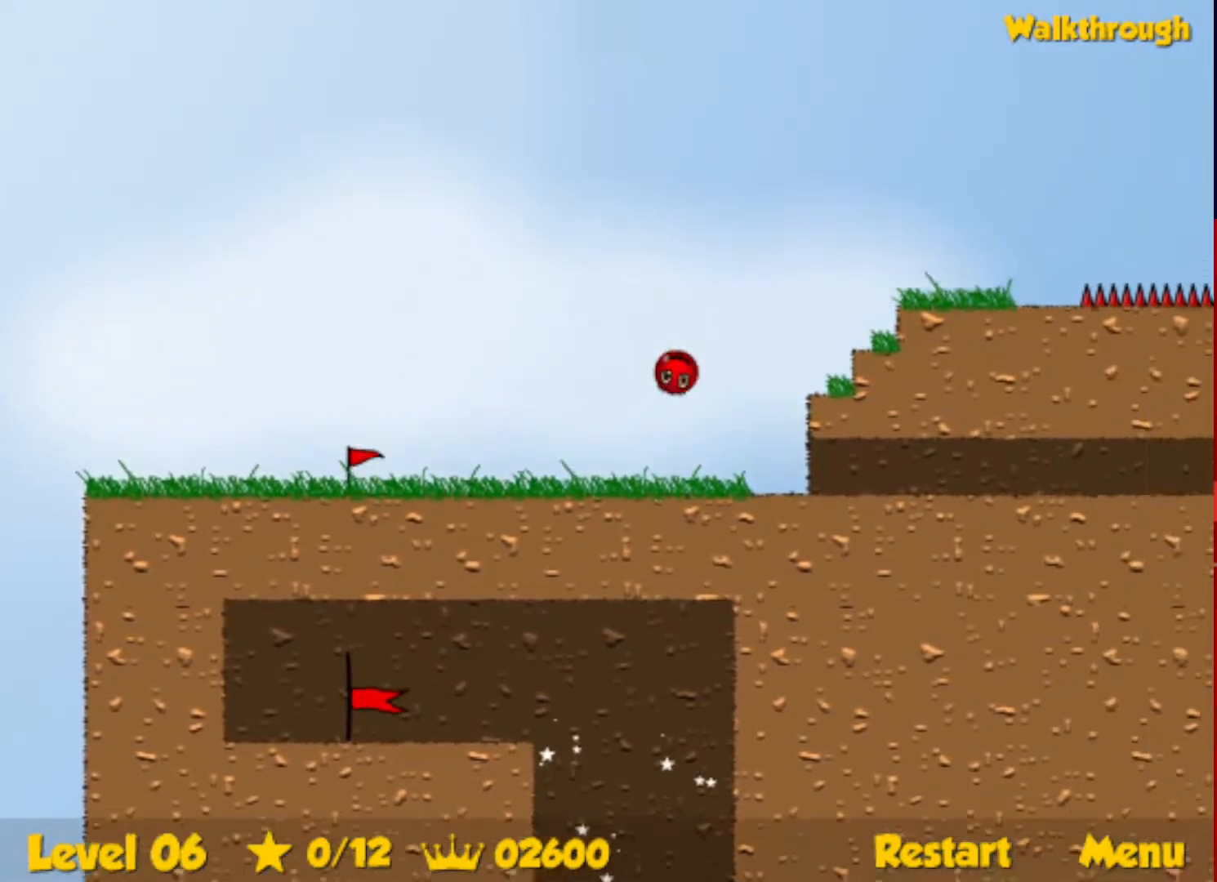
{"keys": ["right", "up"], "events": []}
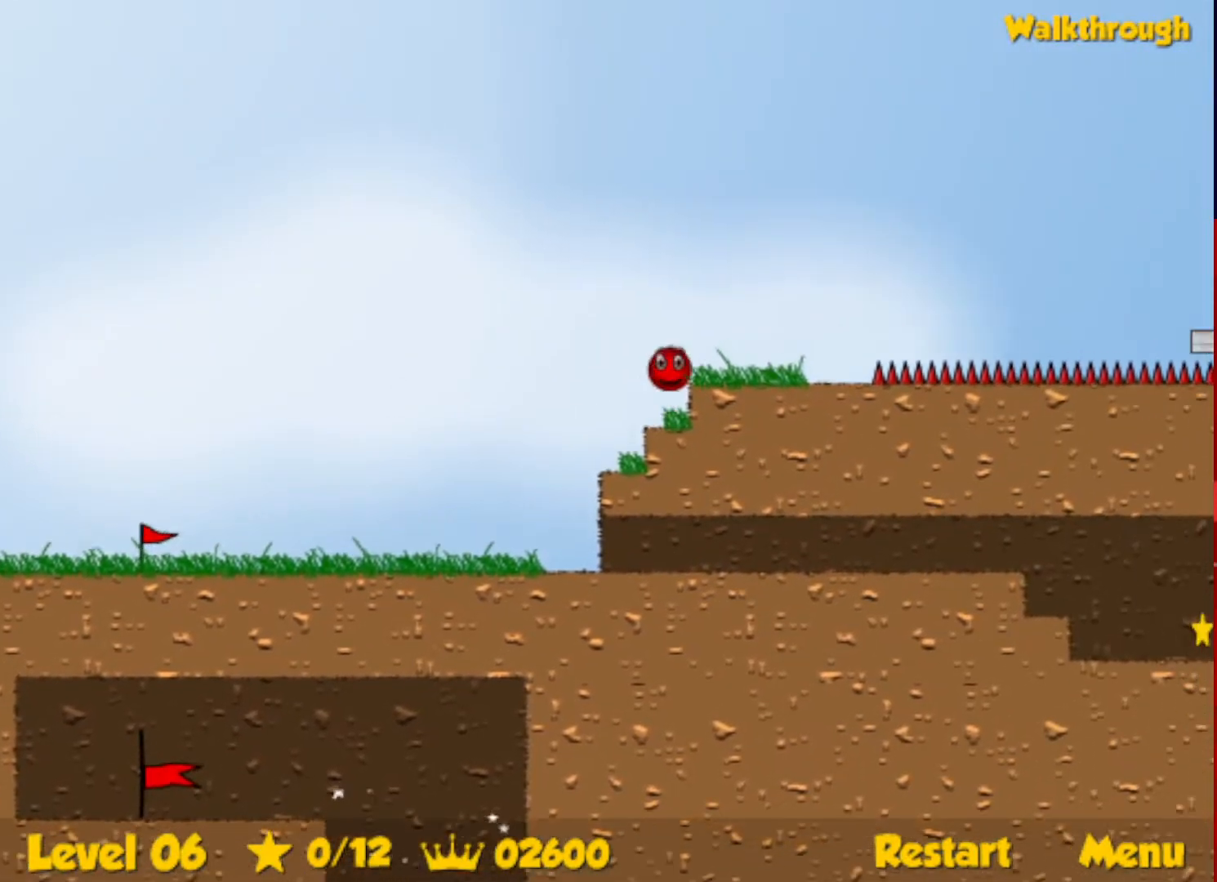
{"keys": ["right", "up"], "events": []}
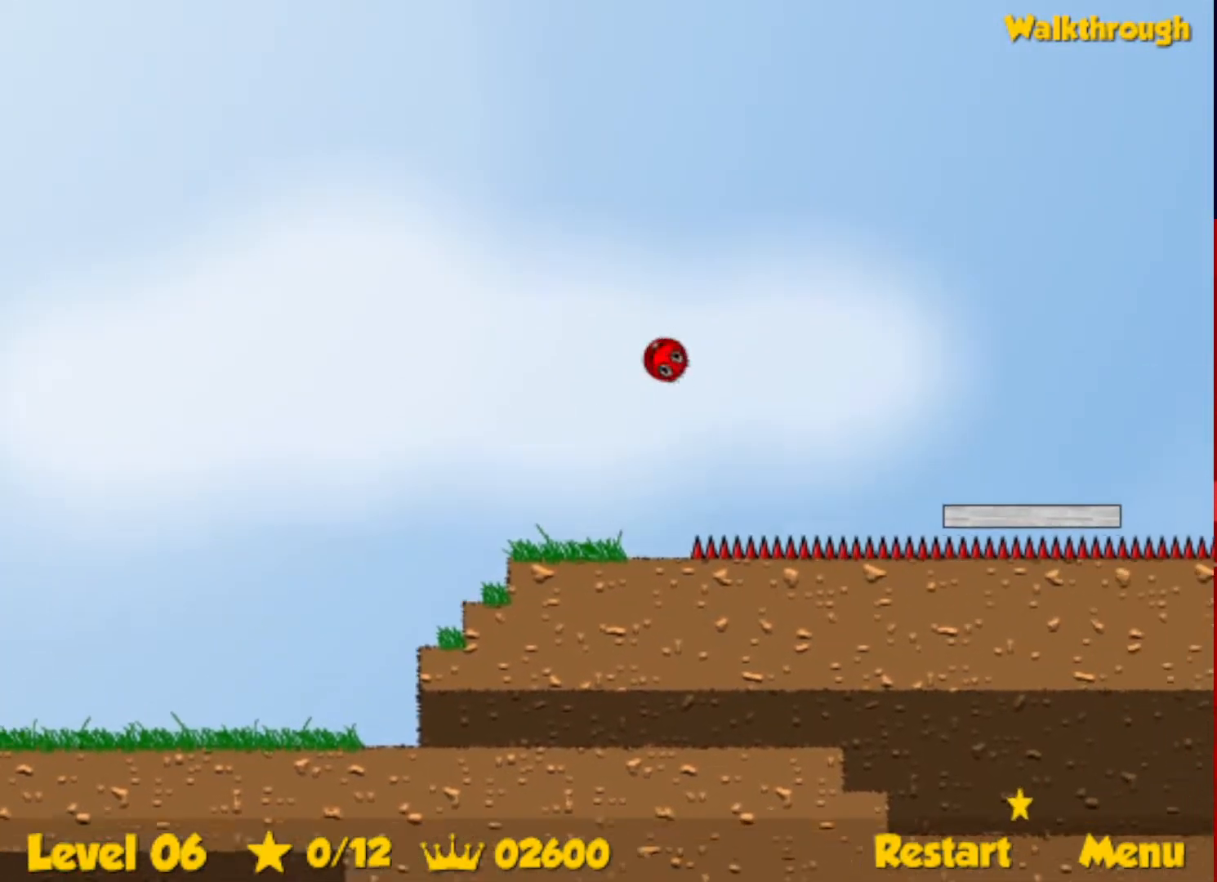
{"keys": ["left", "up"], "events": [[200, "right", "up"], [233, "left", "down"]]}
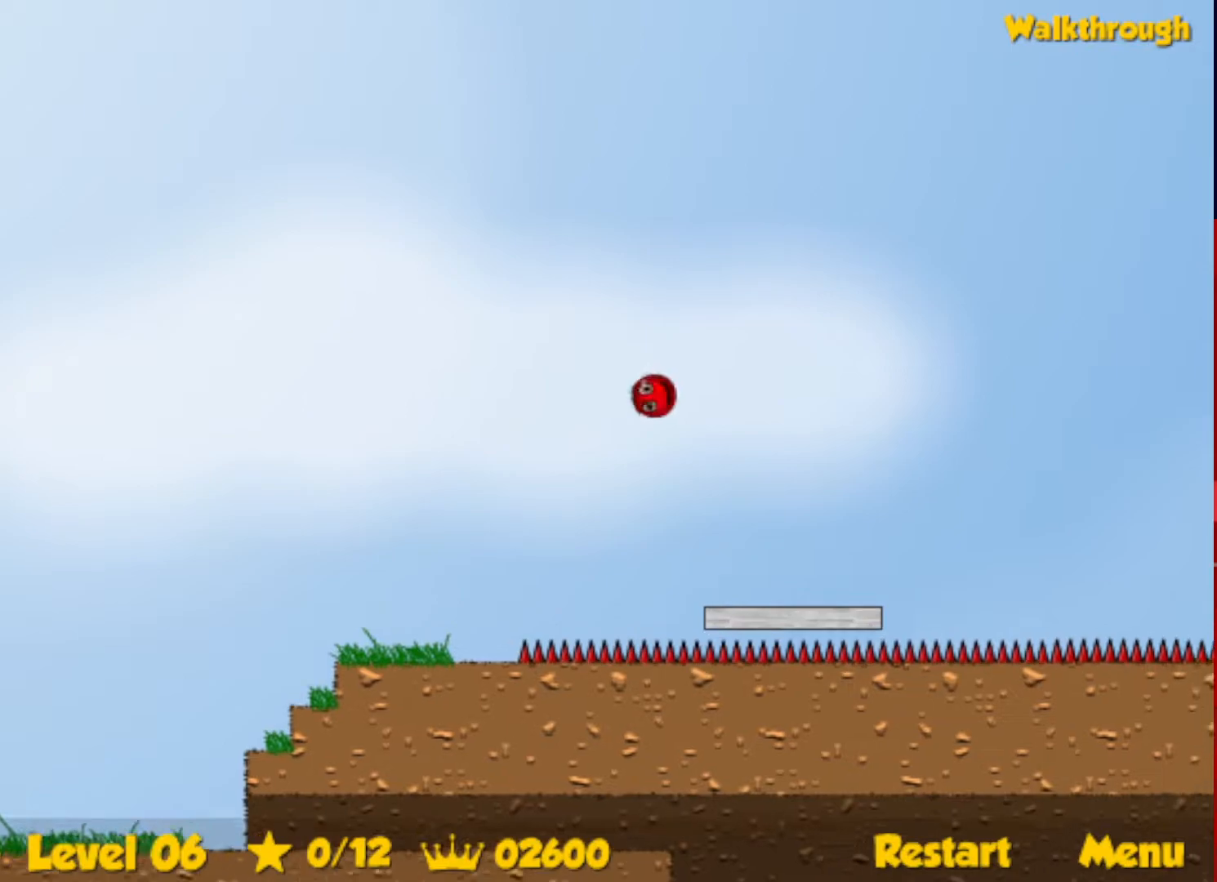
{"keys": ["left", "up"], "events": [[417, "left", "up"], [500, "left", "down"]]}
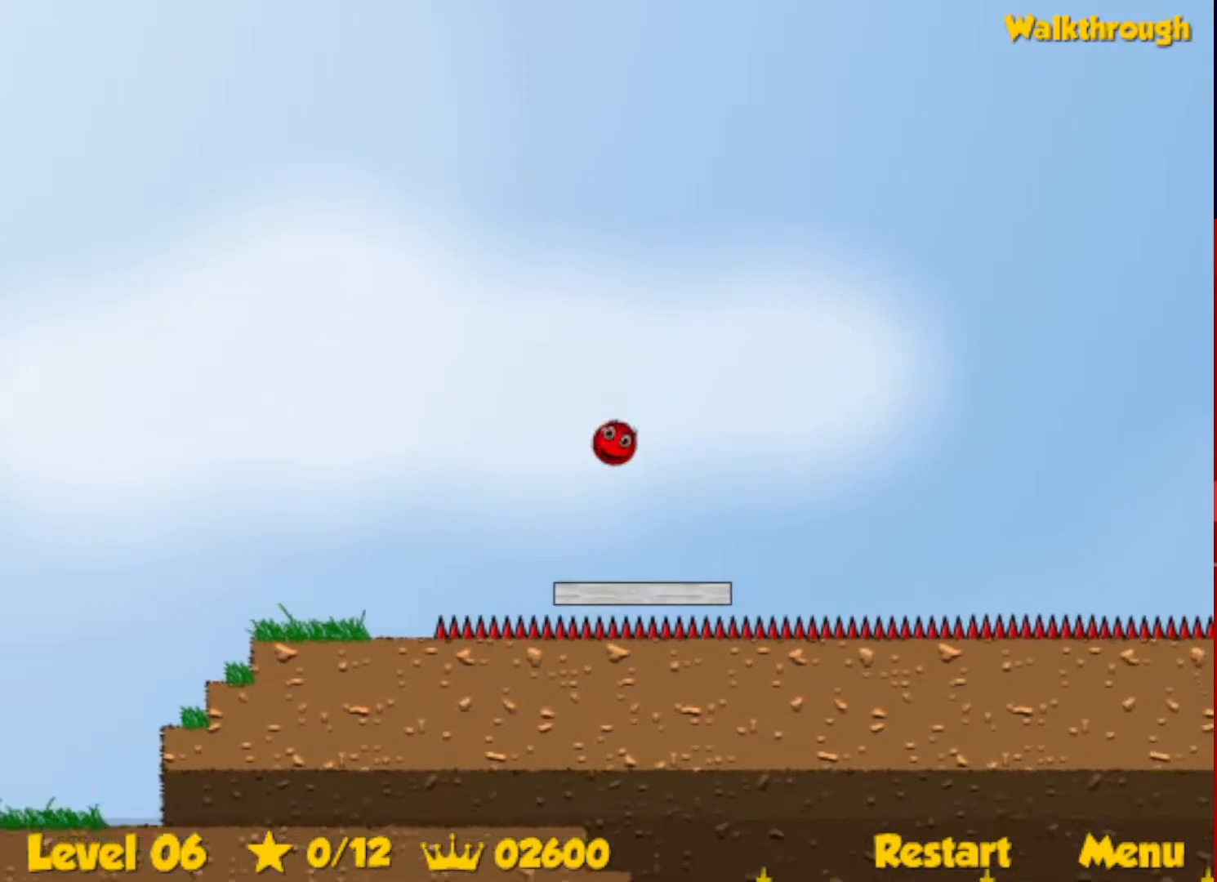
{"keys": ["up"], "events": [[467, "left", "up"]]}
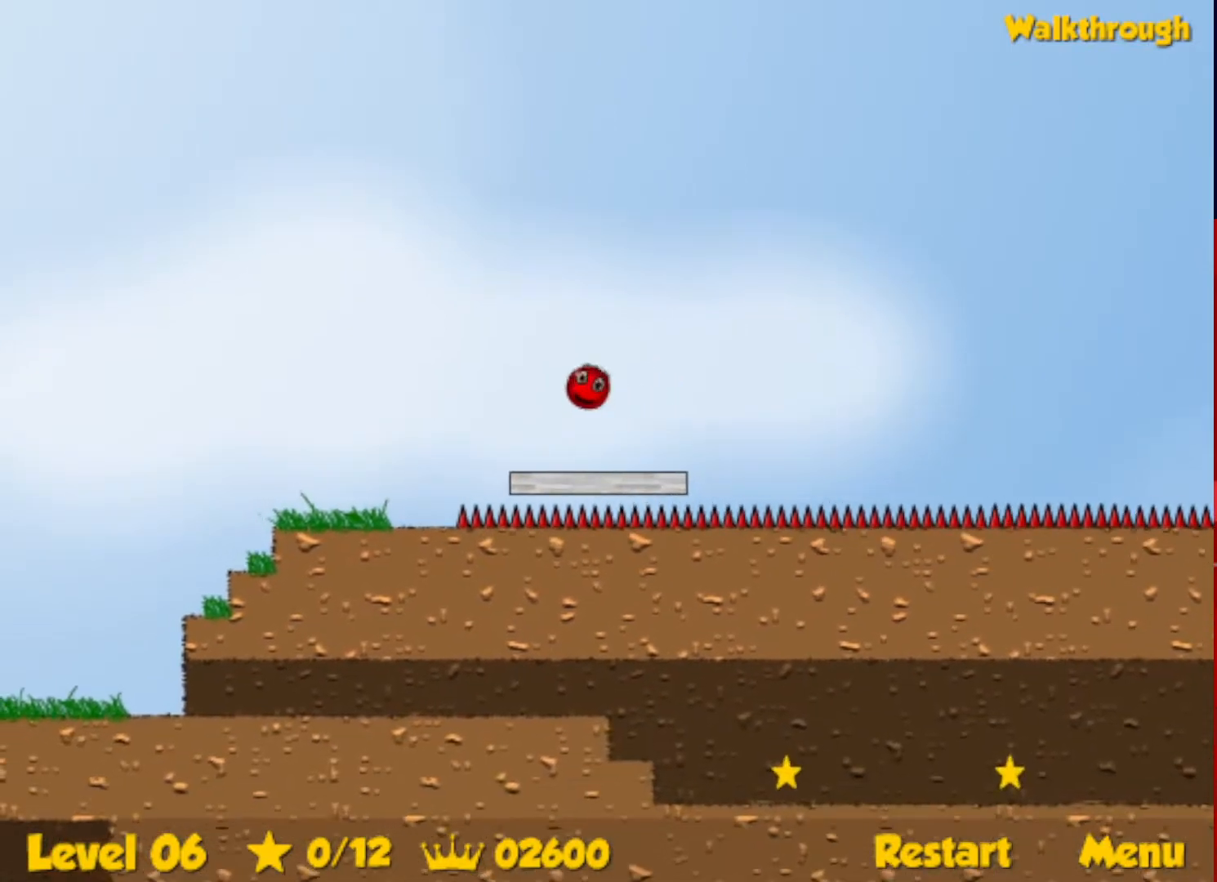
{"keys": ["up"], "events": [[83, "right", "down"], [467, "right", "up"]]}
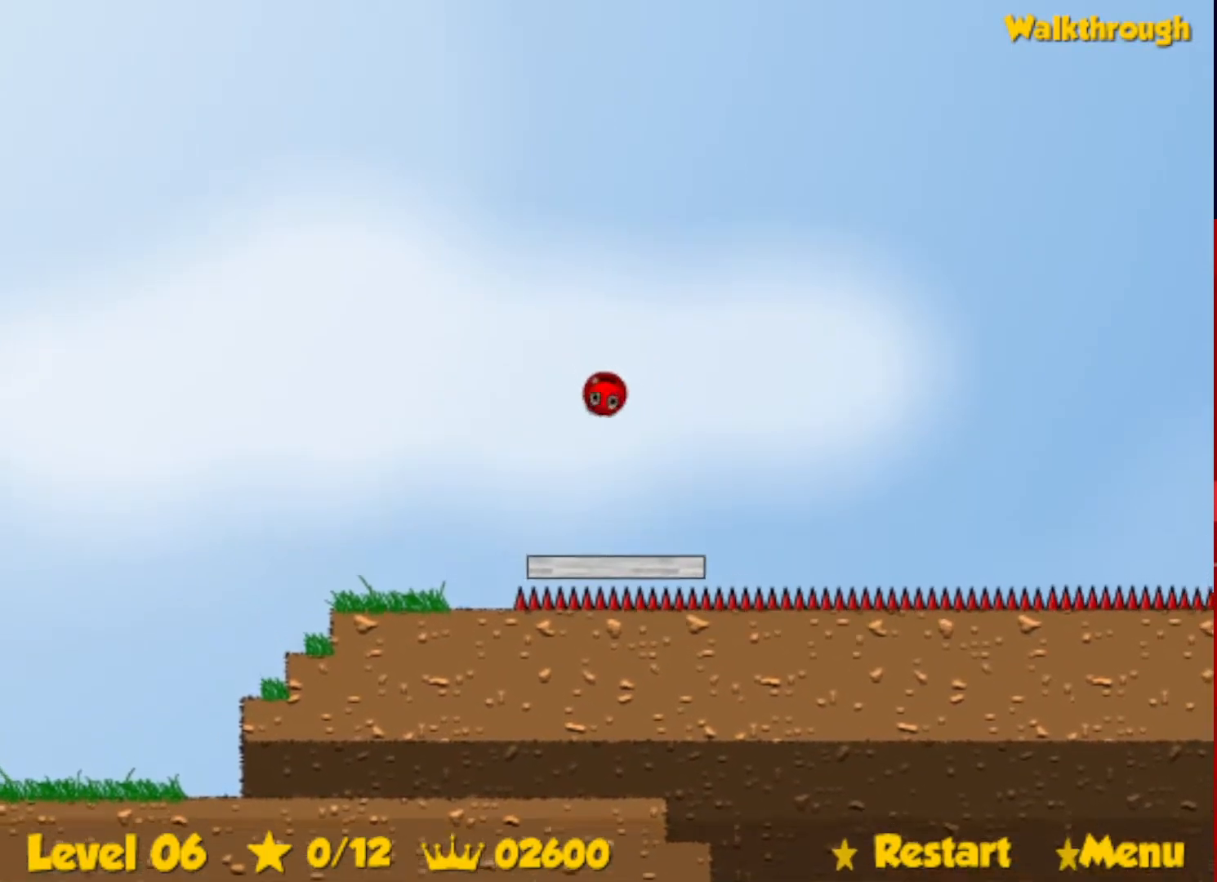
{"keys": ["right", "up"], "events": [[300, "right", "down"]]}